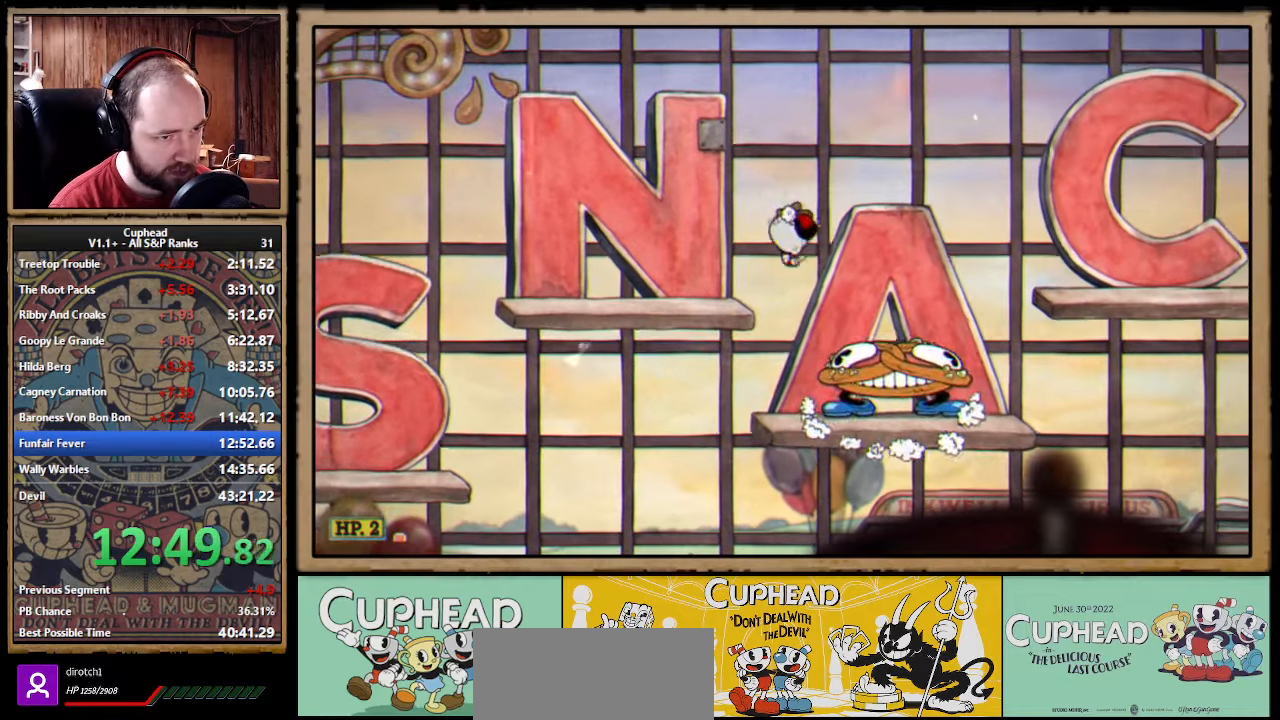
Gameplay with a controller (Xbox layout); each line is a JSON object with the inputs held at the frame after it. "events" lists button and stick changes between this image and that frame as [ms after this image, input, new state], when the widget could be followed in between. Not read: DPAD_DOWN DPAD_LEFT DPAD_RIGHT DPAD_UP L1 L2 R1 R2.
{"buttons": [], "left_stick": "right", "right_stick": "center", "events": [[150, "B", "down"], [200, "B", "up"], [250, "left_stick", "right"], [266, "B", "down"], [333, "B", "up"]]}
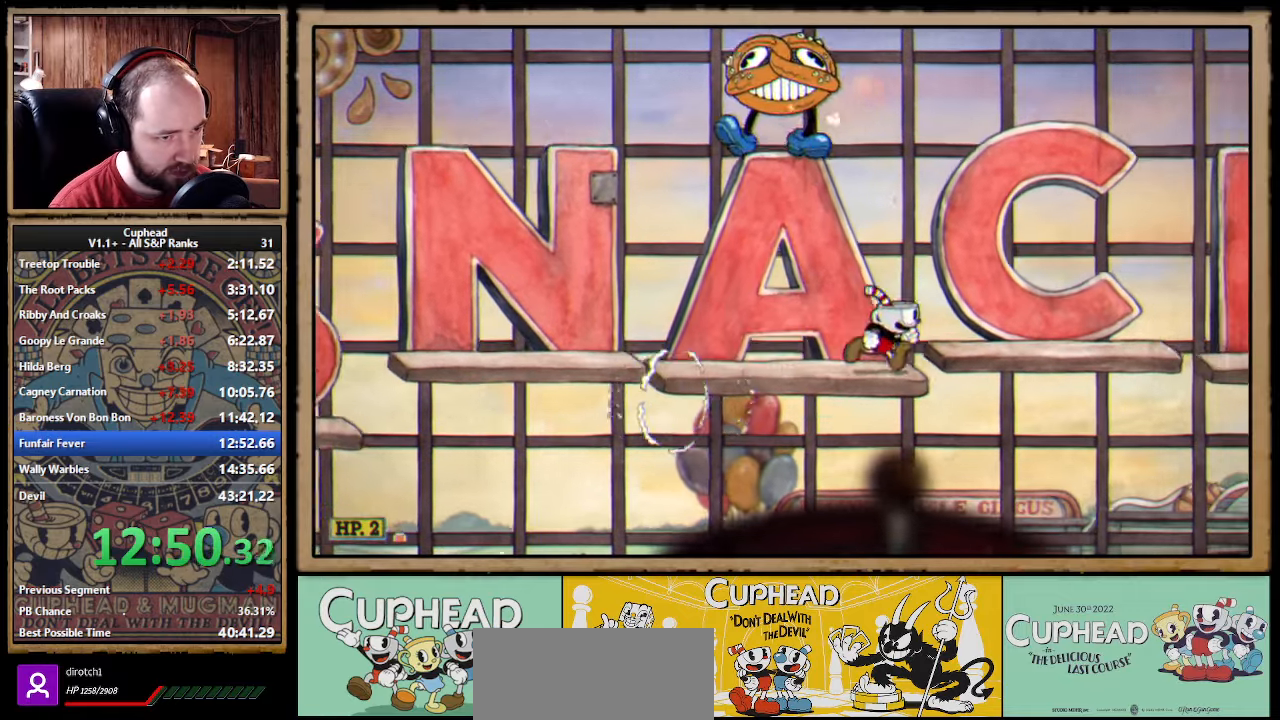
{"buttons": ["B"], "left_stick": "right", "right_stick": "center", "events": [[166, "A", "down"], [483, "A", "up"], [483, "B", "down"]]}
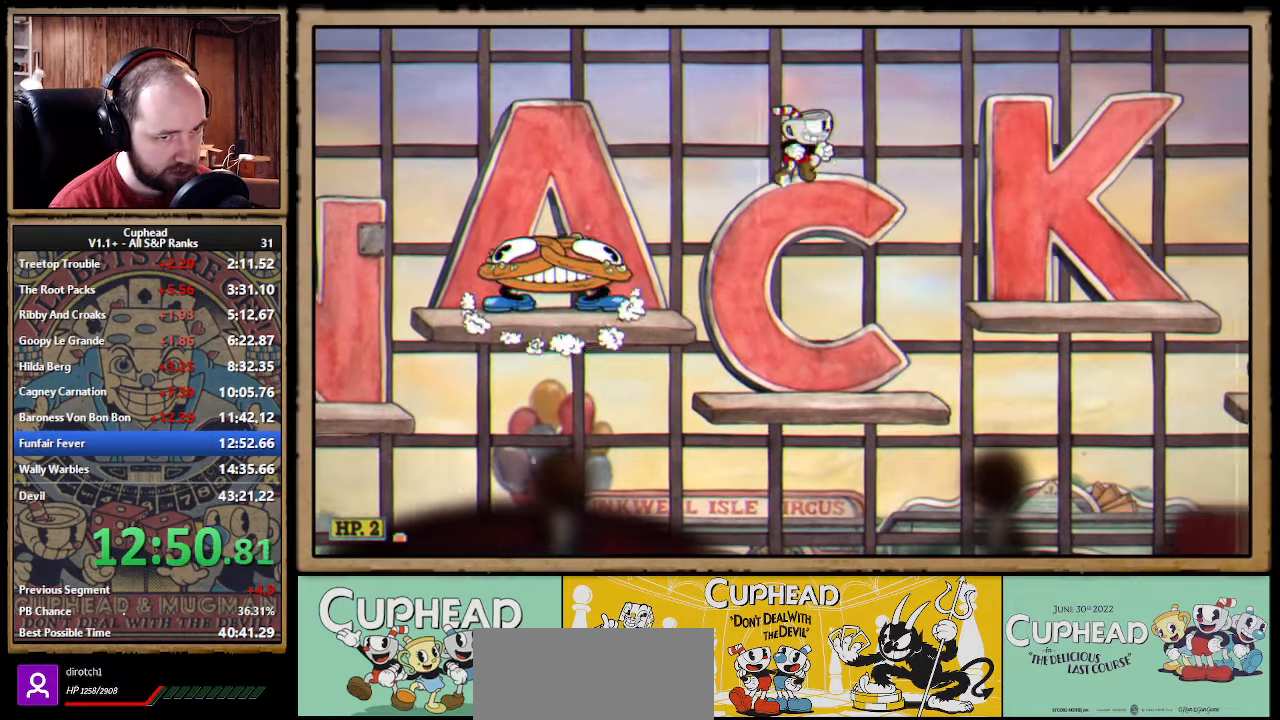
{"buttons": [], "left_stick": "right", "right_stick": "center", "events": [[33, "B", "up"], [83, "B", "down"], [150, "B", "up"]]}
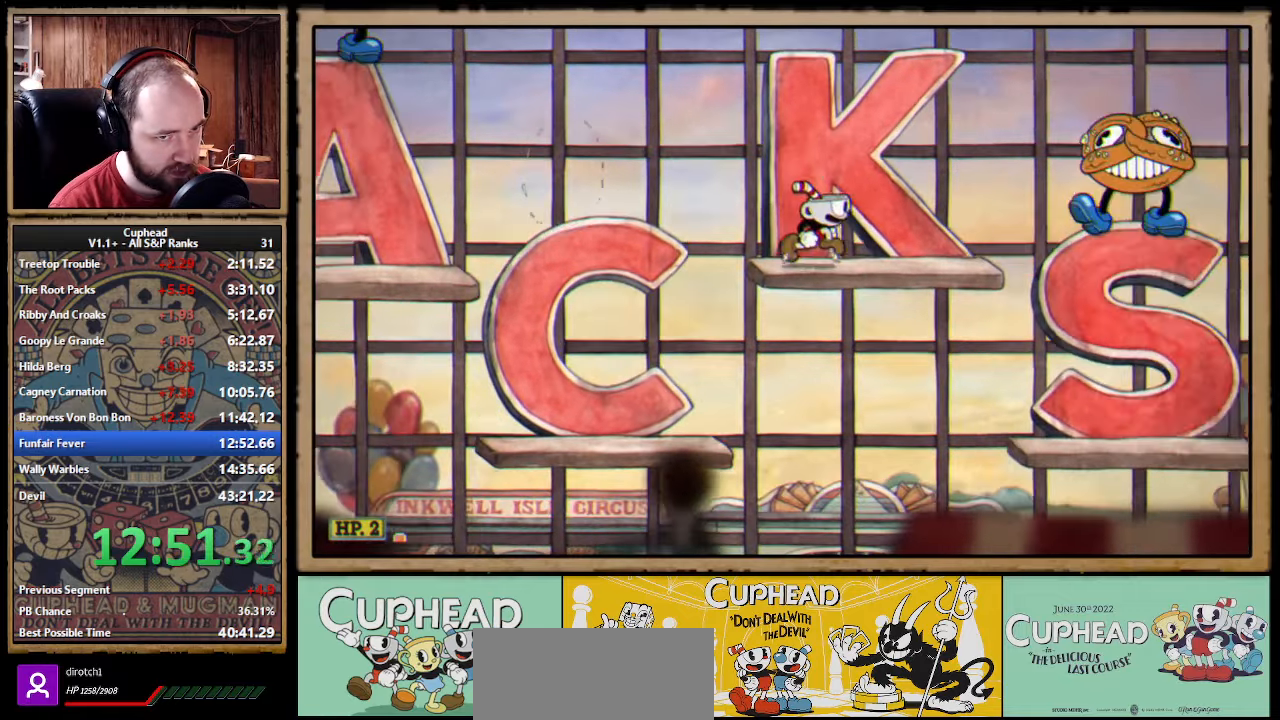
{"buttons": [], "left_stick": "right", "right_stick": "center", "events": [[33, "B", "down"], [83, "B", "up"], [116, "B", "down"], [200, "B", "up"]]}
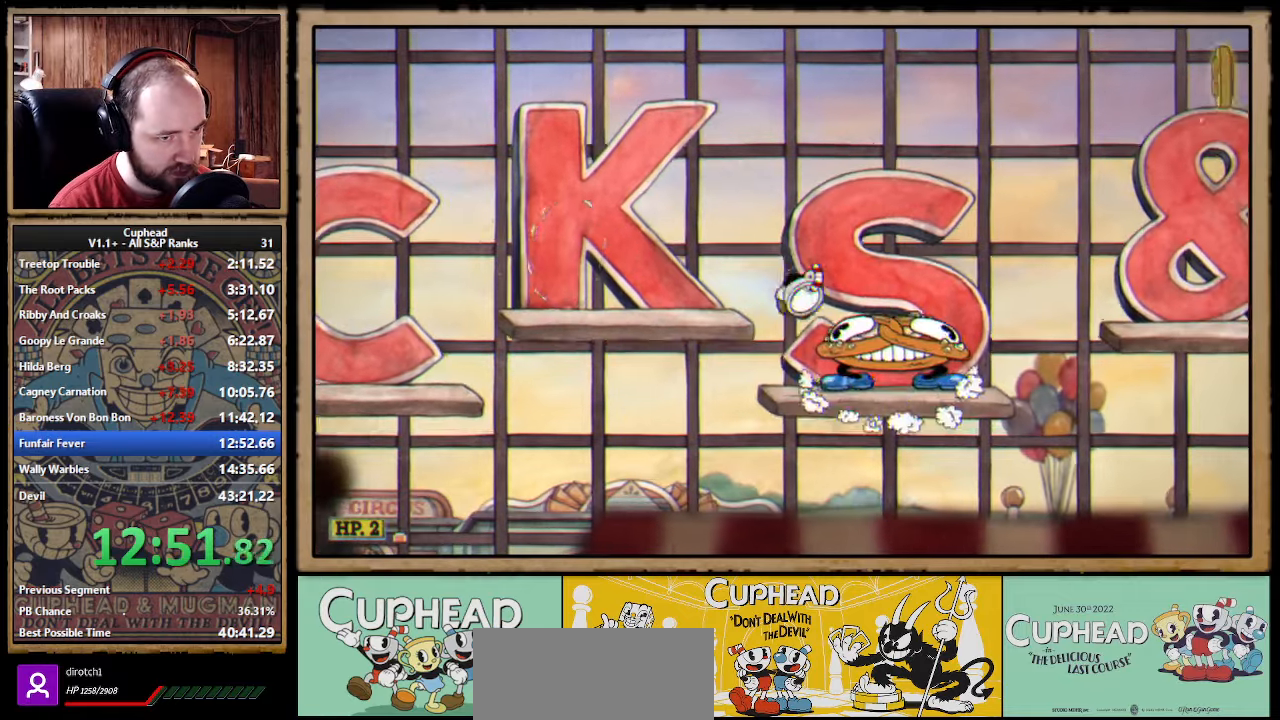
{"buttons": [], "left_stick": "right", "right_stick": "center", "events": [[16, "left_stick", "center"], [216, "B", "down"], [283, "B", "up"], [333, "B", "down"], [333, "left_stick", "right"], [383, "B", "up"]]}
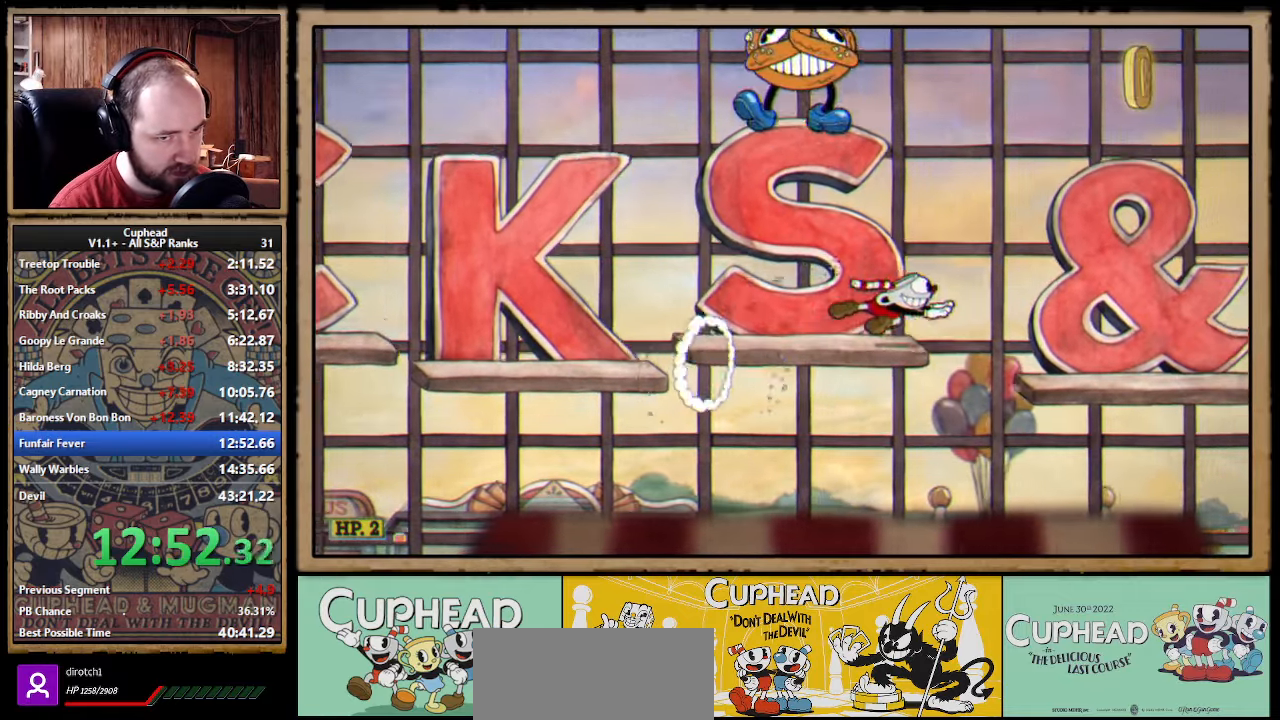
{"buttons": [], "left_stick": "right", "right_stick": "center", "events": [[116, "A", "down"], [466, "A", "up"]]}
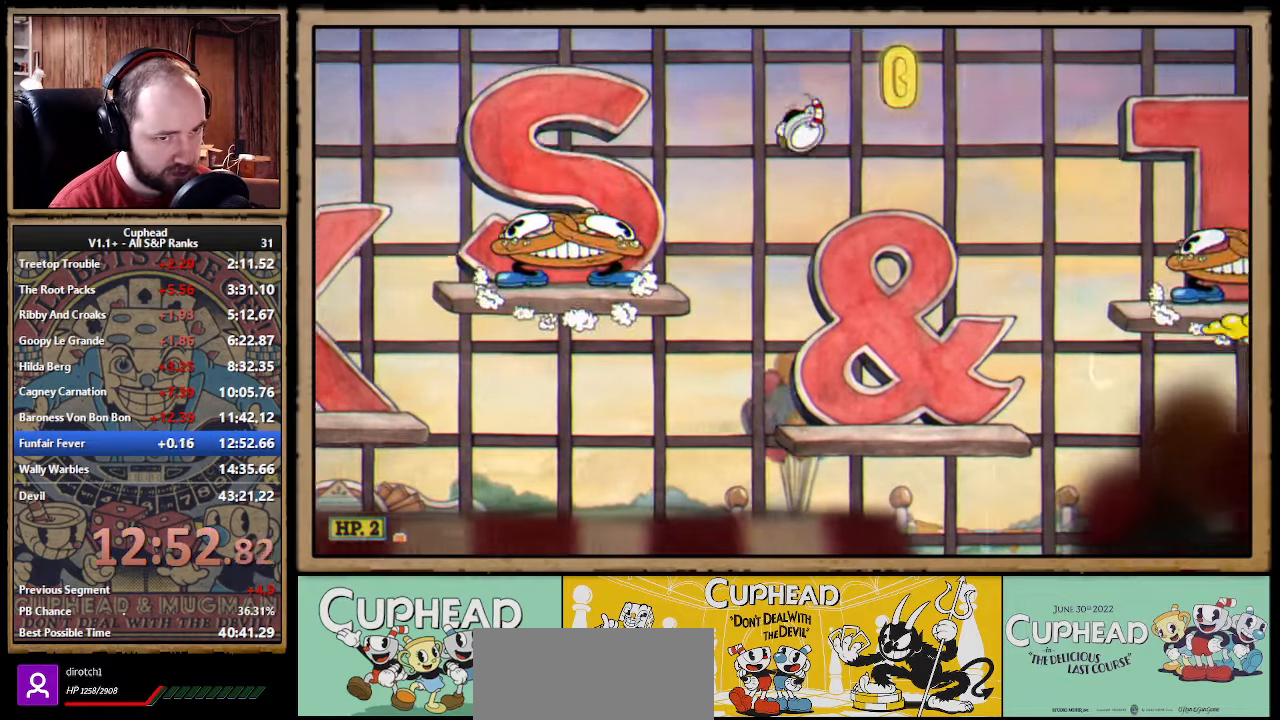
{"buttons": [], "left_stick": "right", "right_stick": "center"}
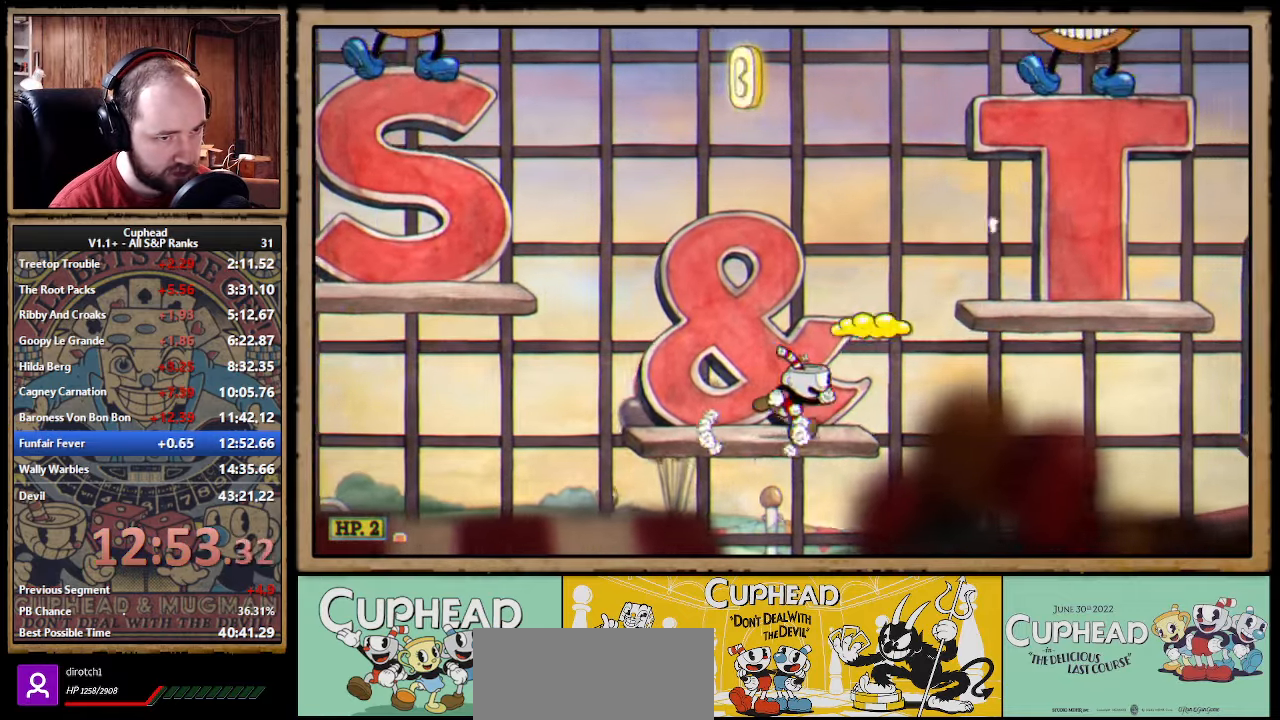
{"buttons": [], "left_stick": "right", "right_stick": "center", "events": [[266, "A", "down"], [333, "A", "up"]]}
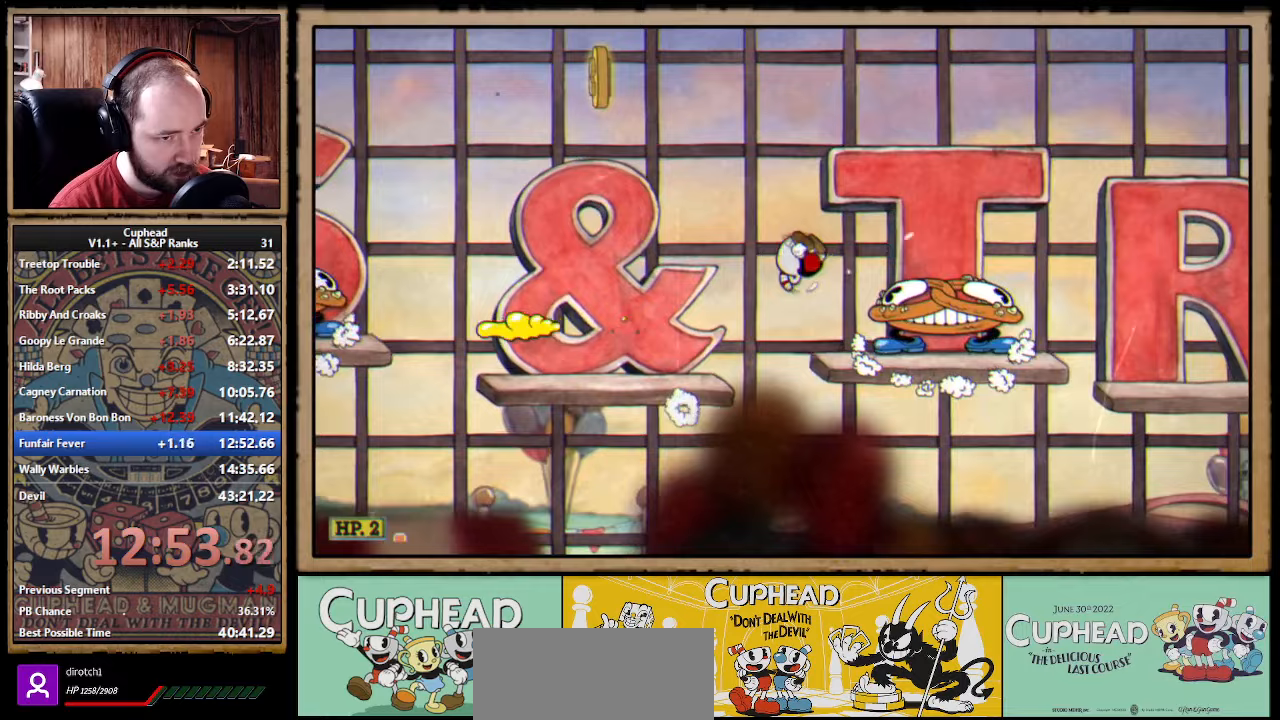
{"buttons": [], "left_stick": "right", "right_stick": "center", "events": [[150, "left_stick", "center"], [300, "B", "down"], [367, "B", "up"], [417, "B", "down"], [467, "B", "up"], [483, "left_stick", "right"]]}
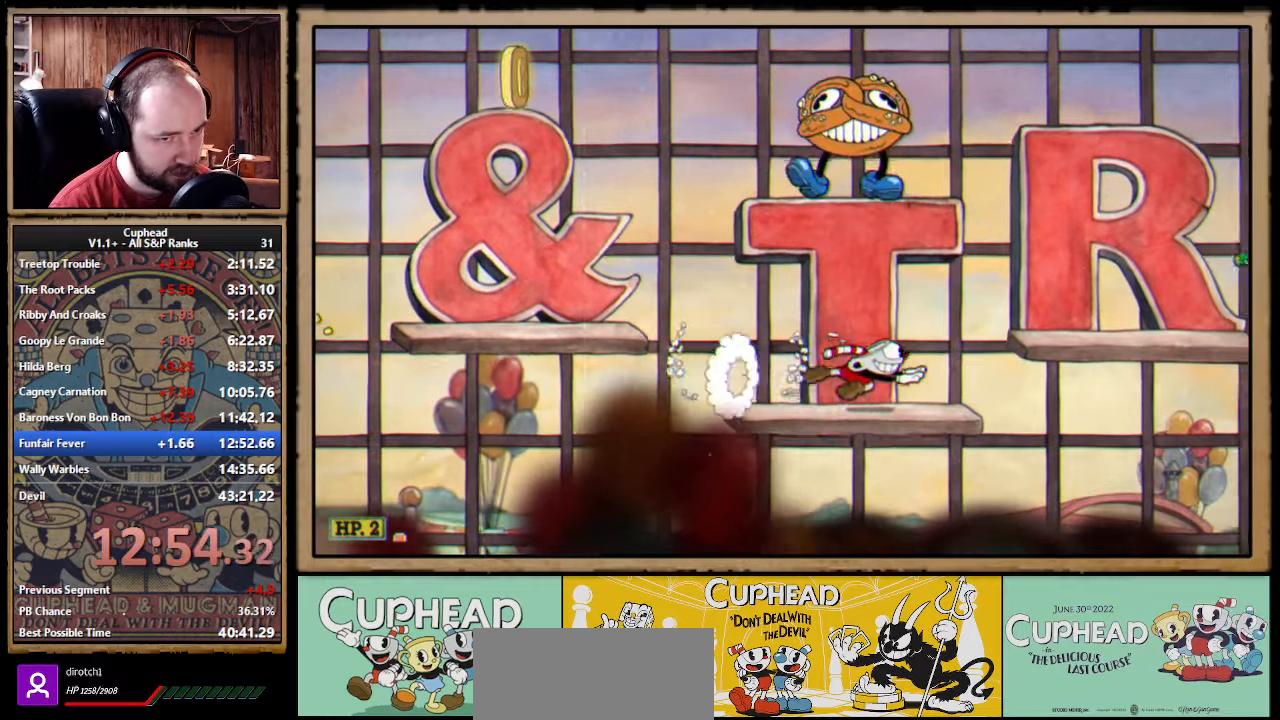
{"buttons": [], "left_stick": "up-left", "right_stick": "center", "events": [[167, "A", "down"], [333, "left_stick", "center"], [417, "left_stick", "up-left"], [450, "A", "up"]]}